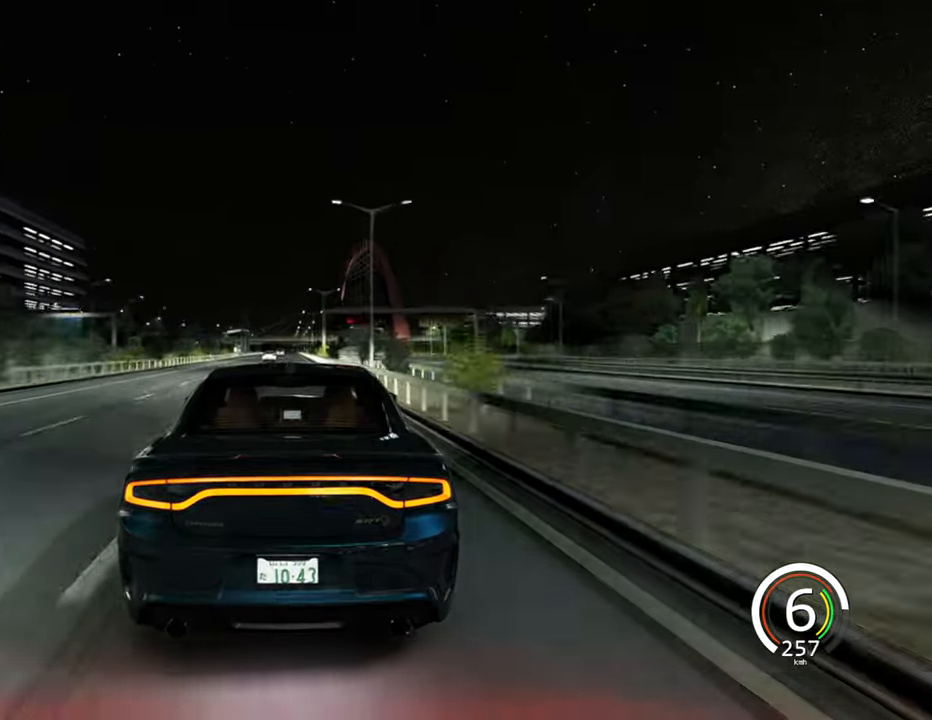
Gameplay with keyboard; each line is a JSON object with the keys held at the frame after it. "events" lists presses ("down") and releases ("up") of "a", "ctrl", "d", "e", "q", "s", "shift", "space" and "w" between this image and that frame as [ms after this image, input, new state], when the widget could be followed in between. No other keys are recorded. Mouse input is not recorded.
{"keys": ["w"], "events": [[367, "a", "down"], [500, "a", "up"]]}
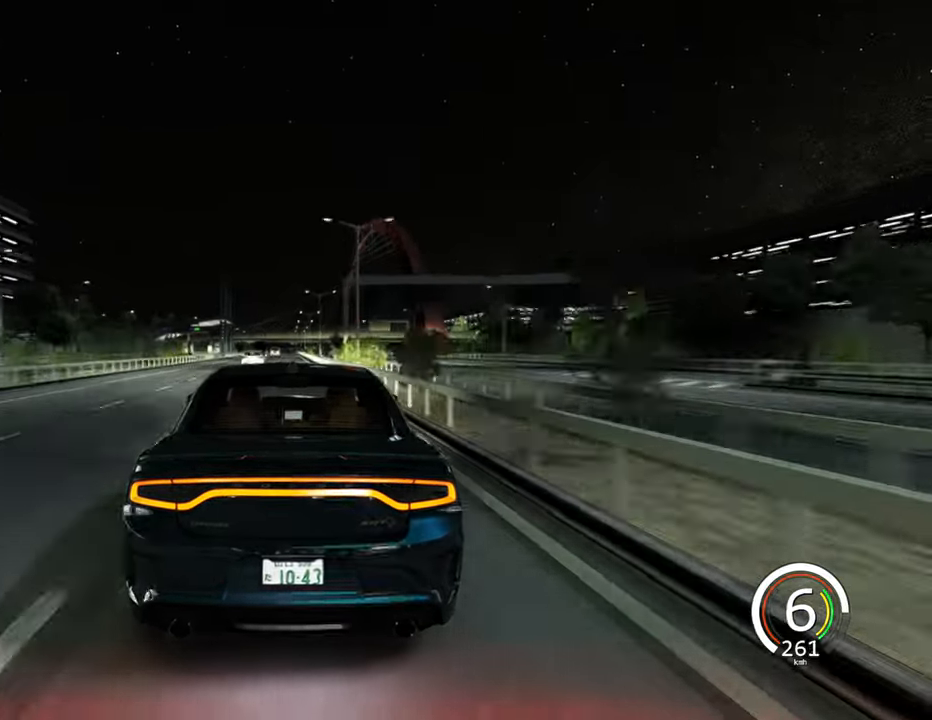
{"keys": ["w"], "events": []}
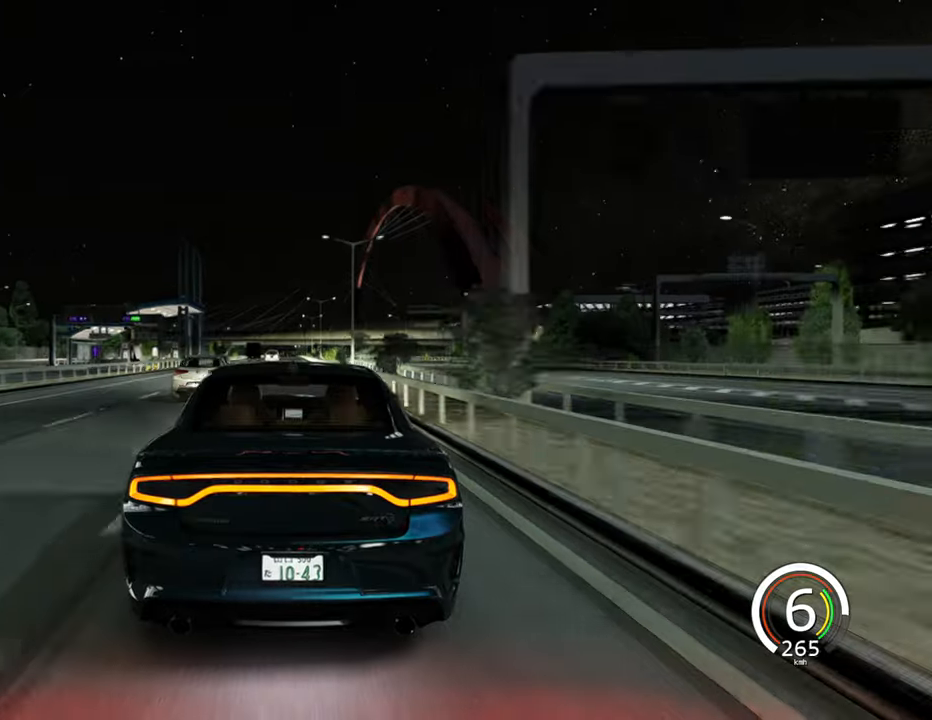
{"keys": ["w"], "events": []}
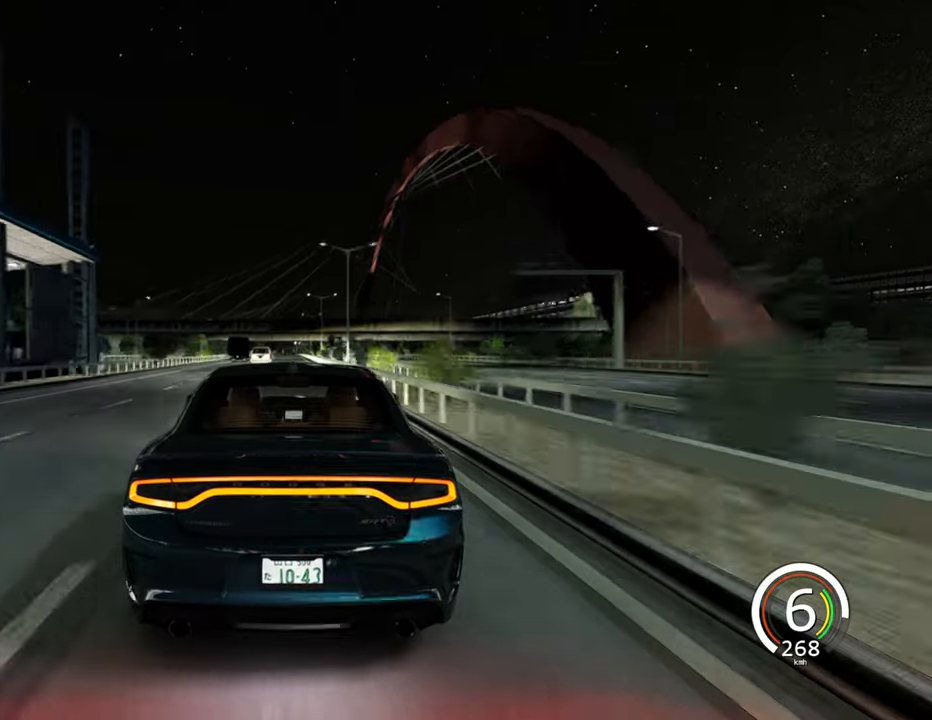
{"keys": ["w"], "events": [[150, "a", "down"], [250, "a", "up"]]}
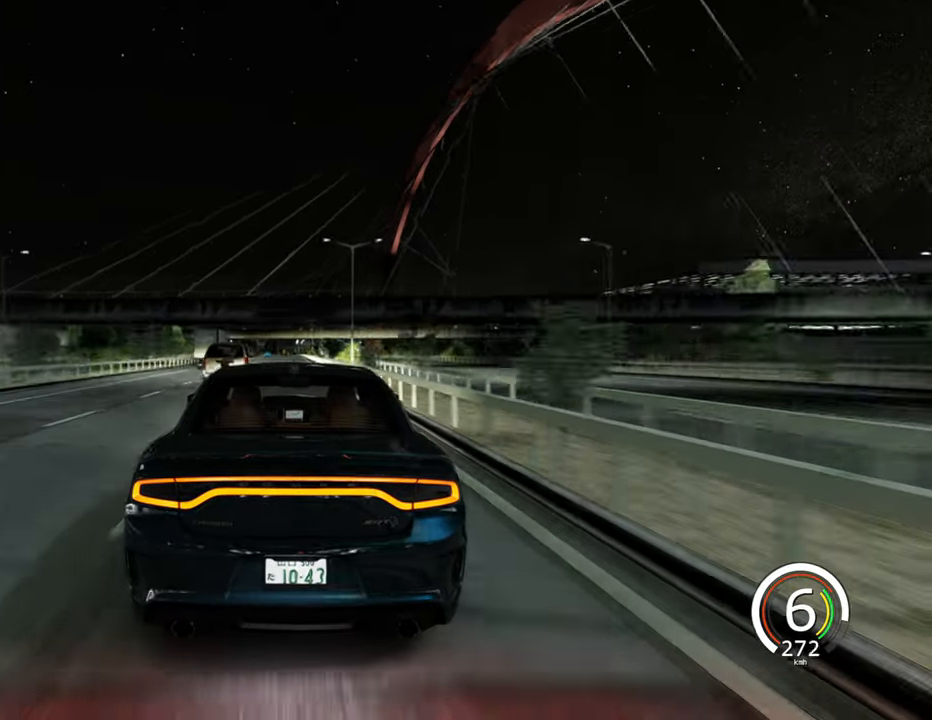
{"keys": ["w"], "events": []}
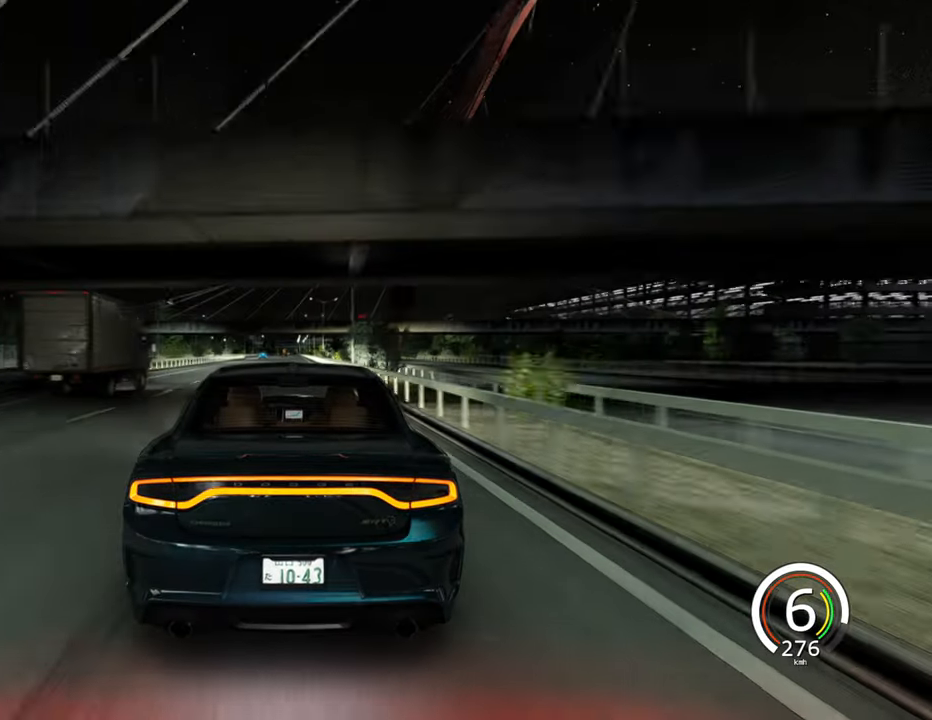
{"keys": ["w"], "events": []}
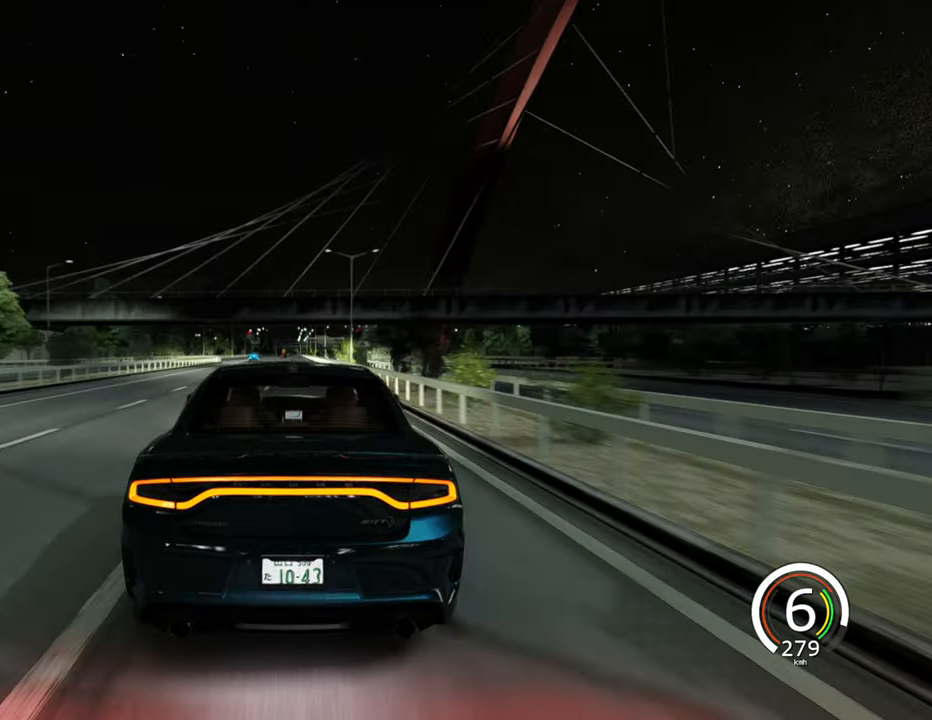
{"keys": ["d", "w"], "events": [[433, "d", "down"]]}
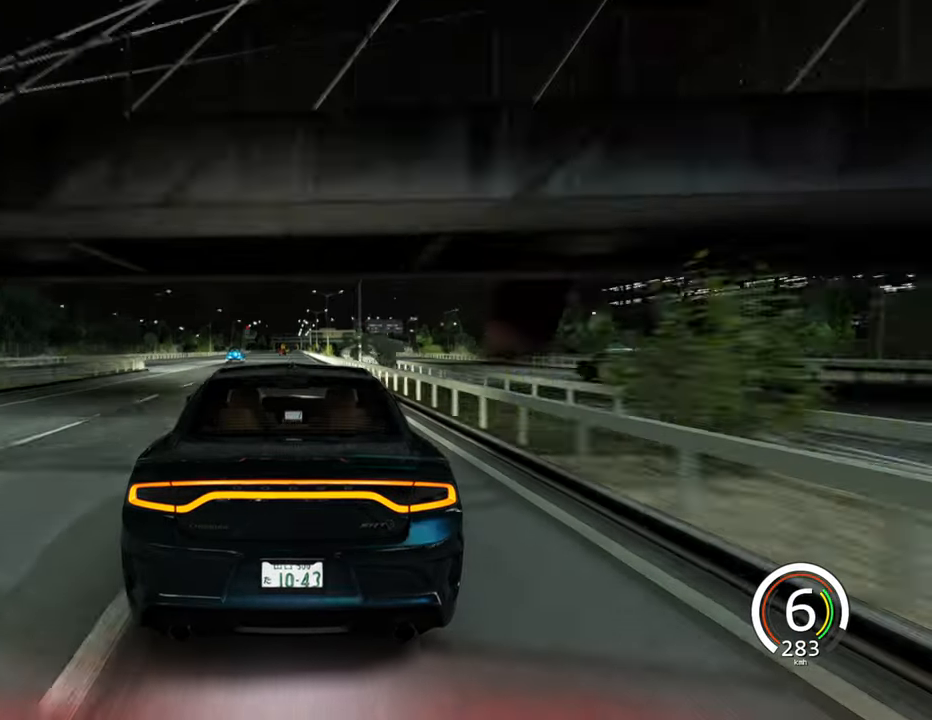
{"keys": ["w"], "events": [[16, "d", "up"]]}
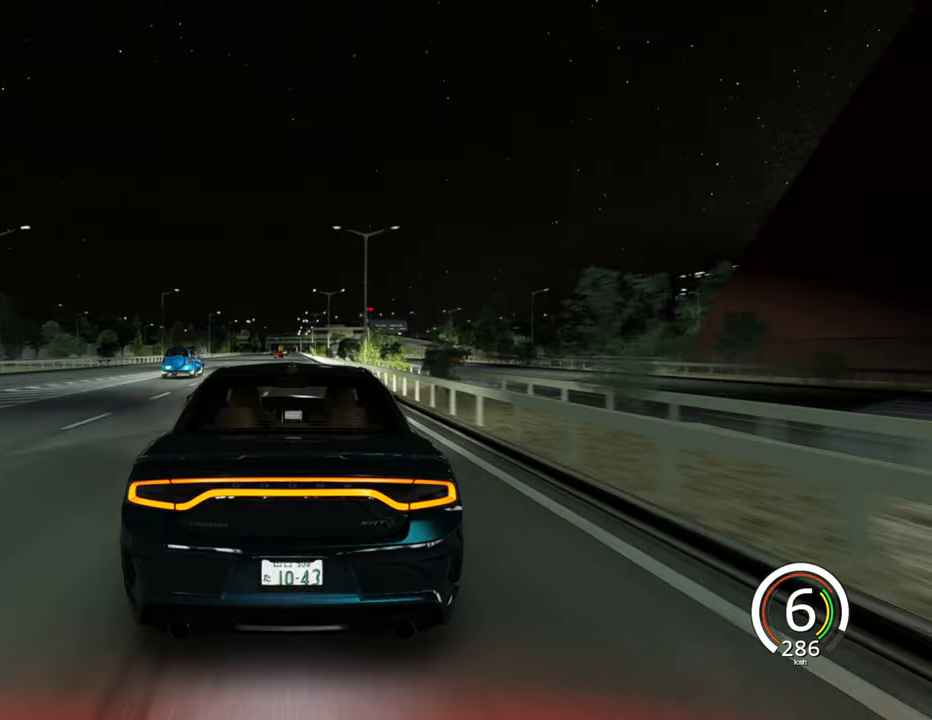
{"keys": ["w"], "events": []}
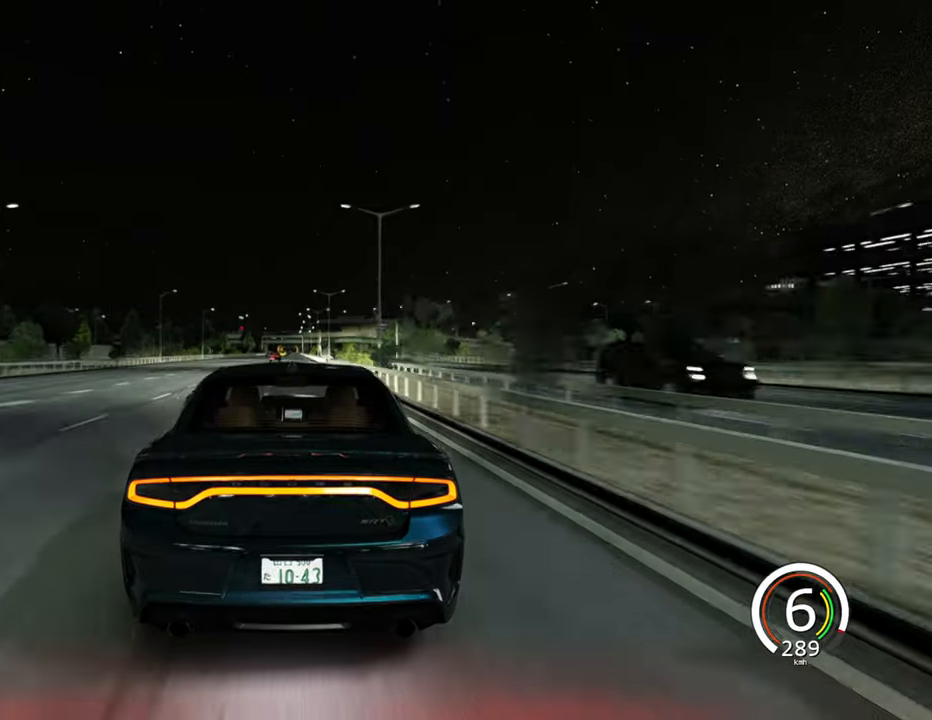
{"keys": ["space", "w"], "events": [[466, "space", "down"]]}
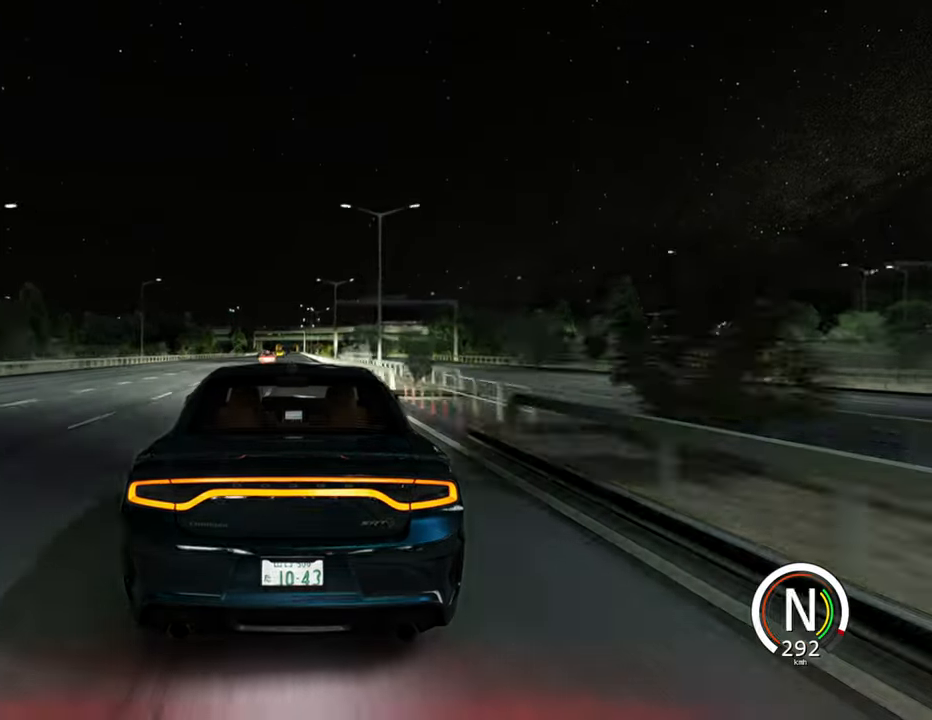
{"keys": ["w"], "events": [[50, "space", "up"], [300, "d", "down"], [433, "d", "up"]]}
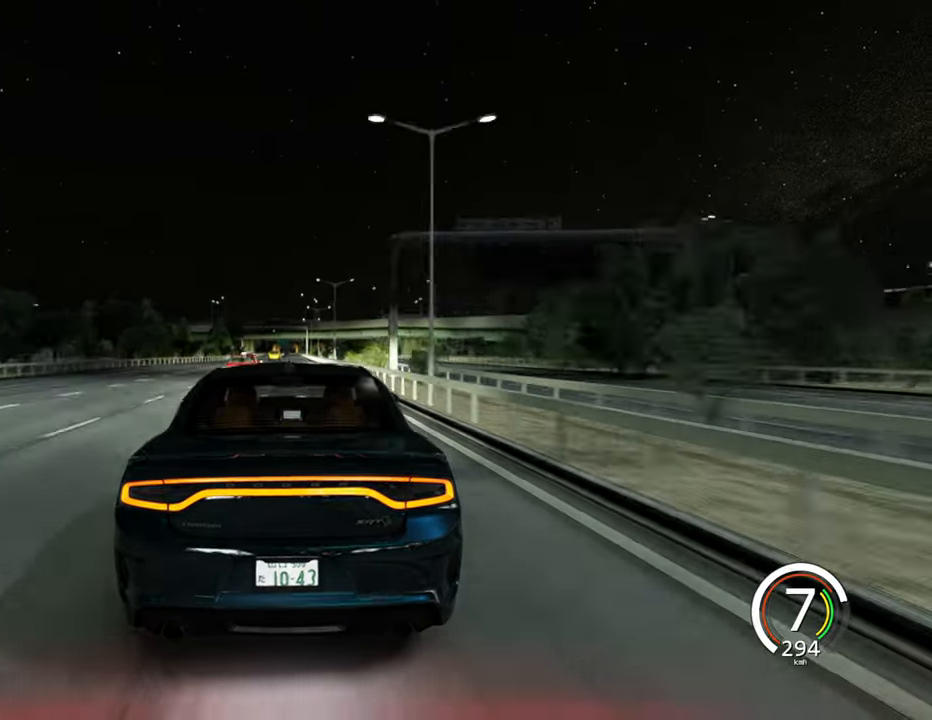
{"keys": ["w"], "events": []}
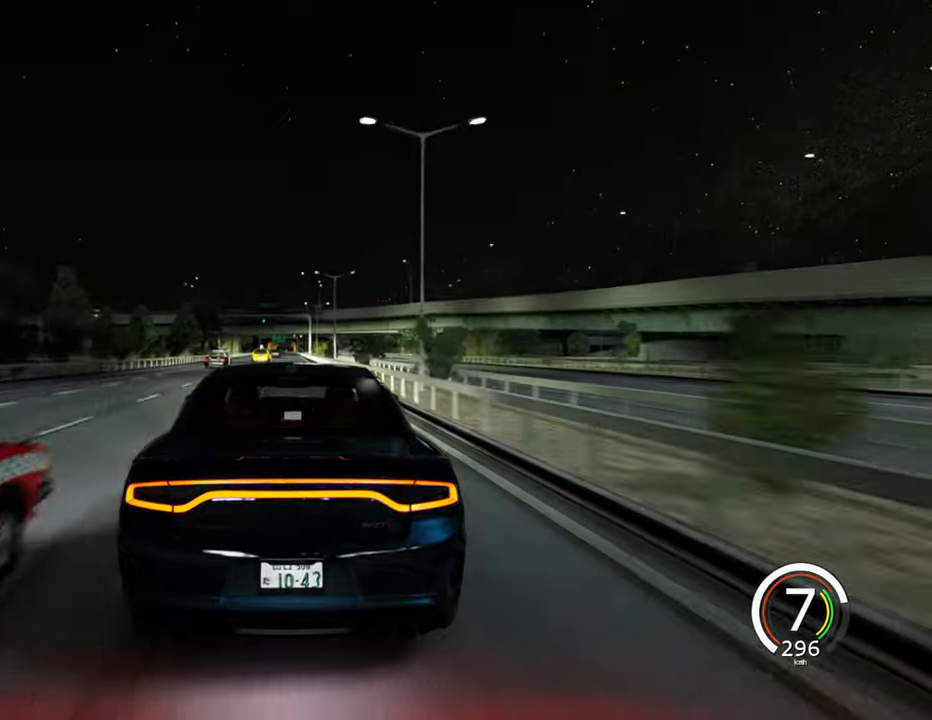
{"keys": ["w"], "events": []}
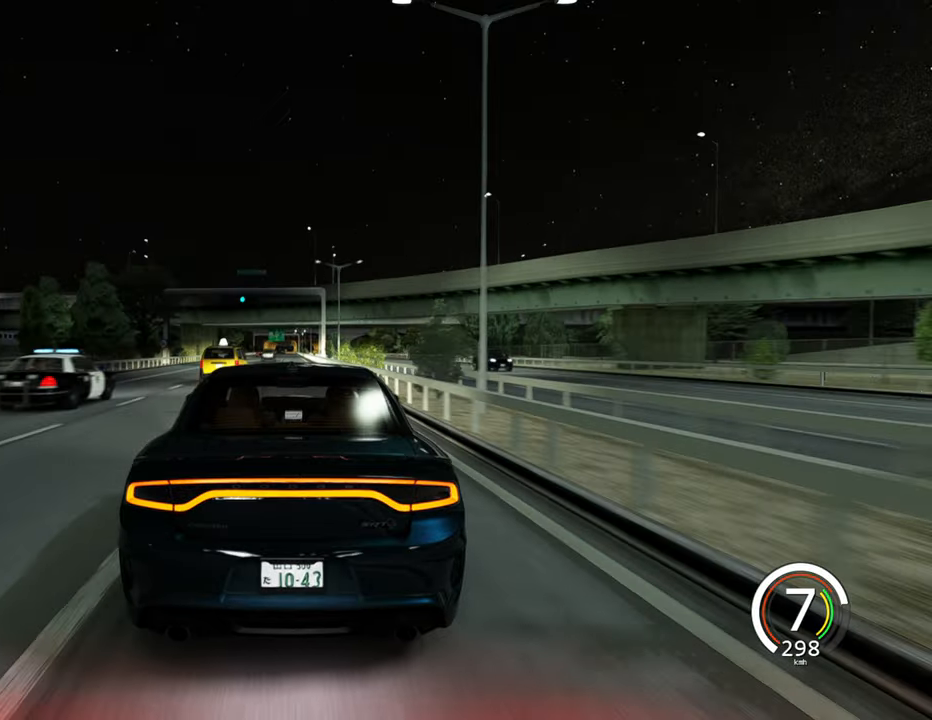
{"keys": ["w"], "events": []}
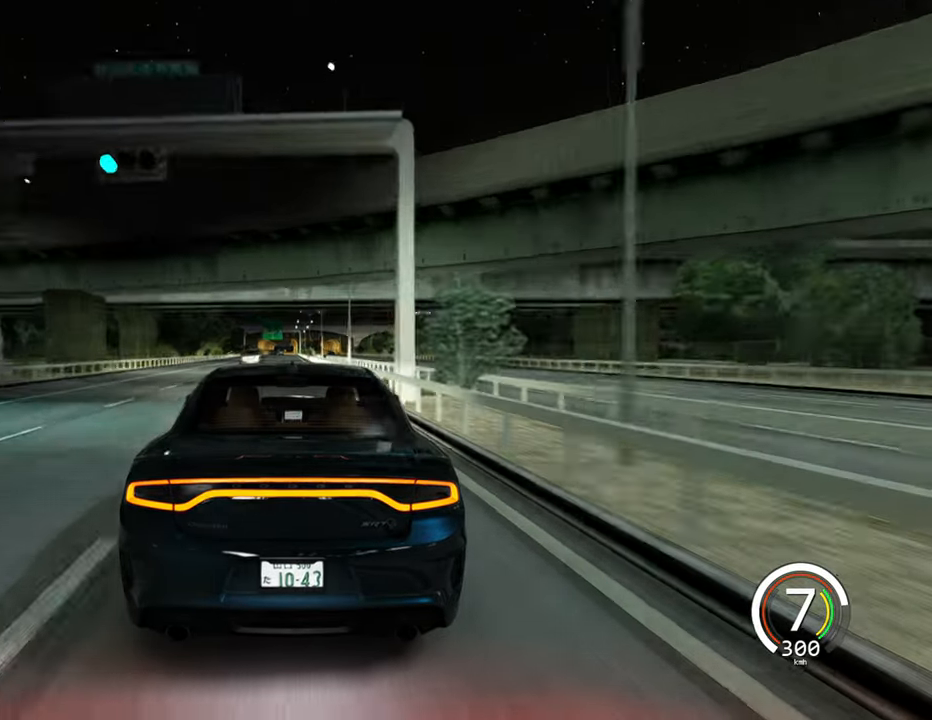
{"keys": ["a", "w"], "events": [[467, "a", "down"]]}
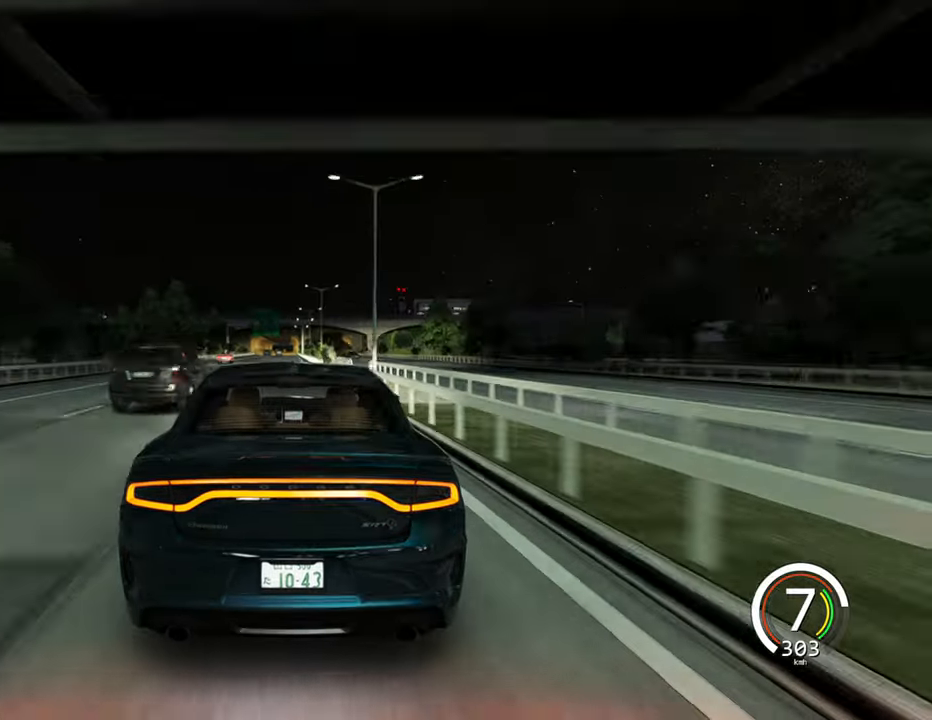
{"keys": ["w"], "events": [[83, "a", "up"]]}
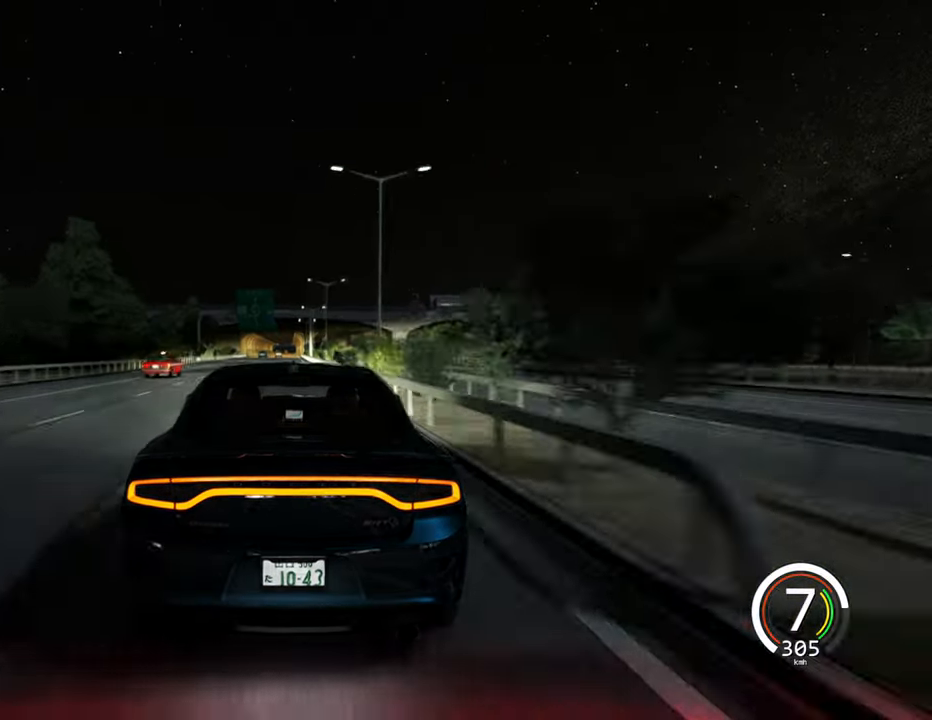
{"keys": ["w"], "events": []}
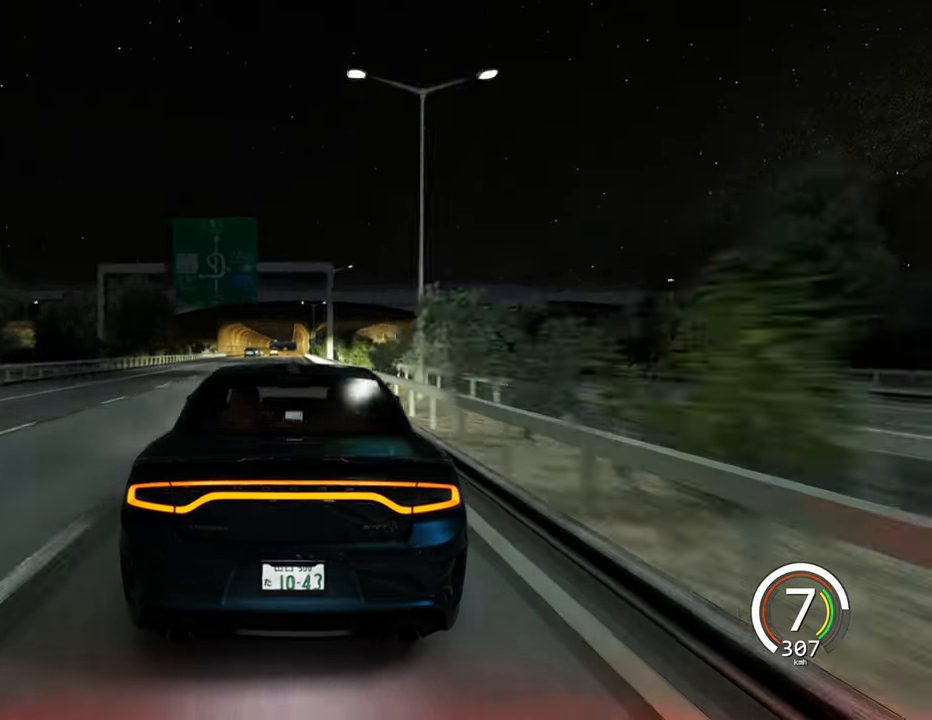
{"keys": ["w"], "events": [[100, "a", "down"], [217, "a", "up"]]}
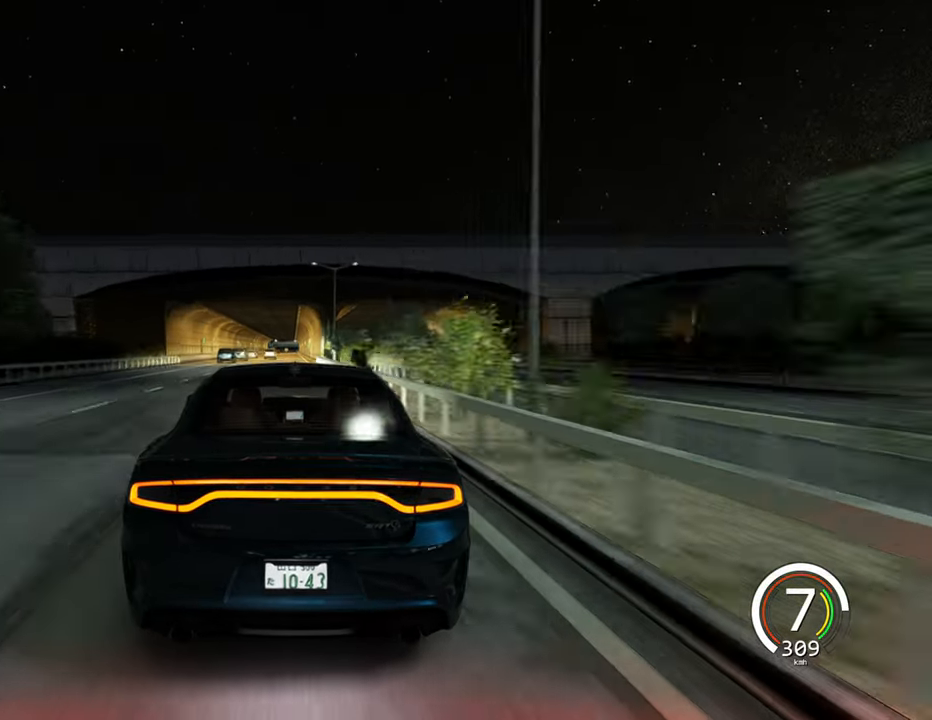
{"keys": ["w"], "events": []}
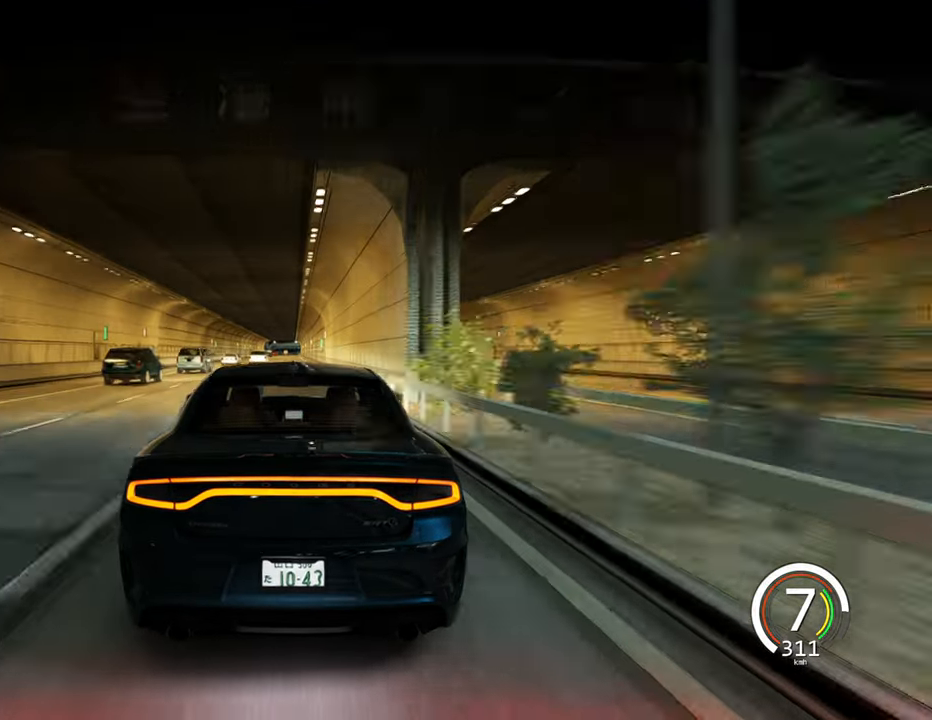
{"keys": ["w"], "events": [[50, "d", "down"], [150, "d", "up"]]}
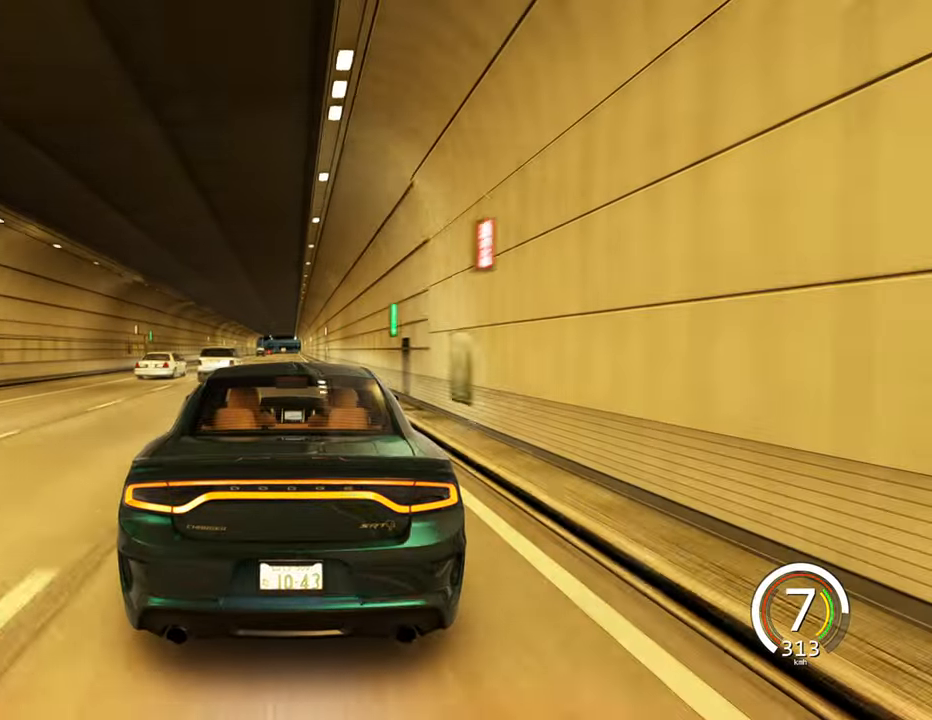
{"keys": ["w"], "events": []}
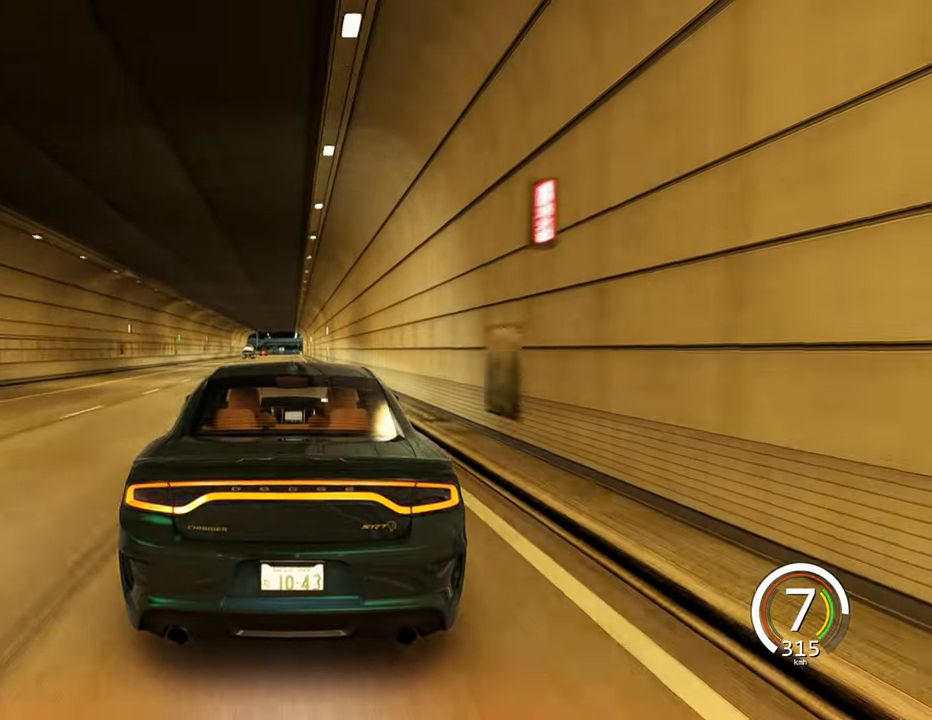
{"keys": ["w"], "events": [[17, "a", "down"], [133, "a", "up"]]}
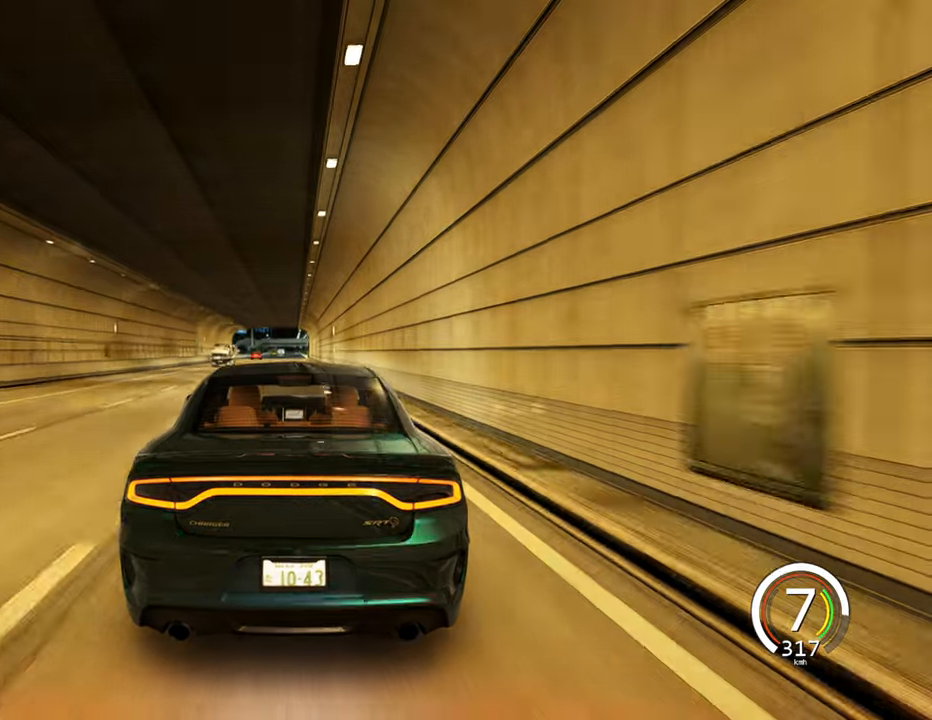
{"keys": ["s"], "events": [[117, "d", "down"], [234, "d", "up"], [417, "w", "up"], [450, "s", "down"]]}
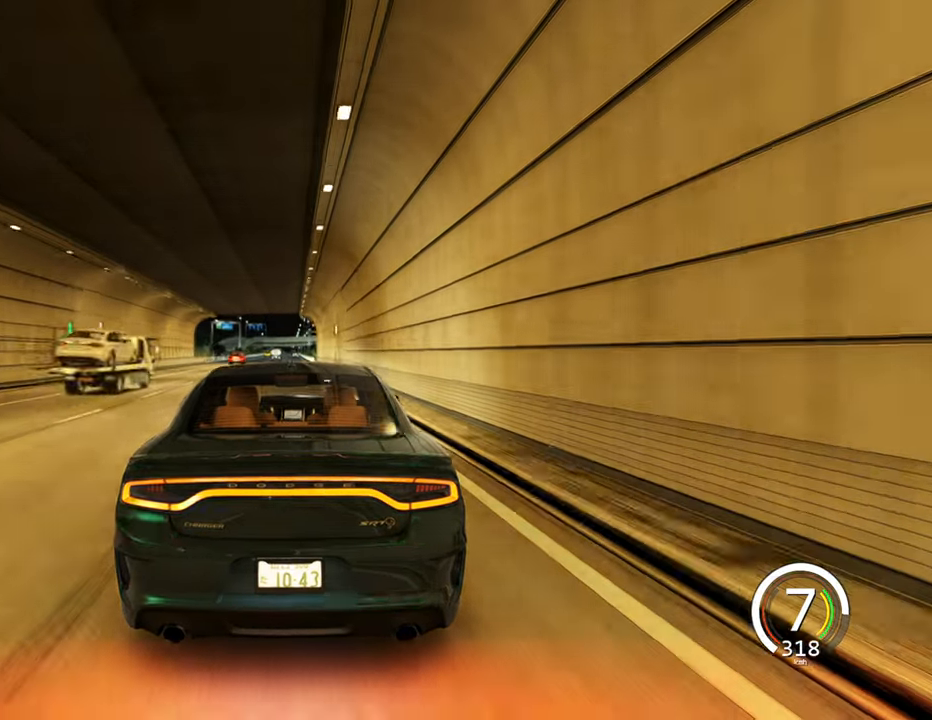
{"keys": ["s"], "events": []}
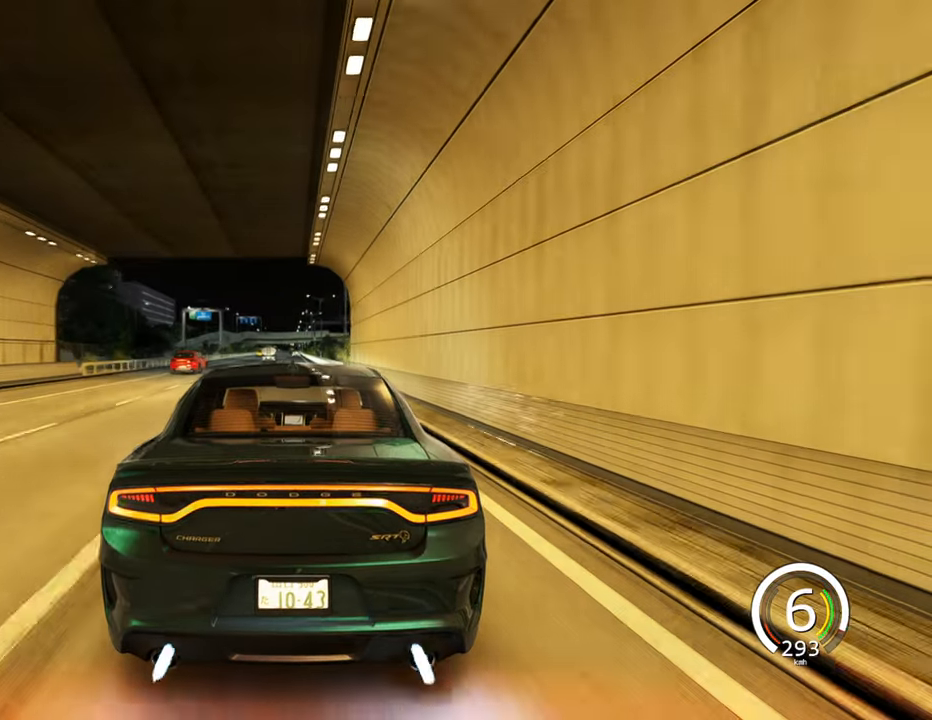
{"keys": ["s"], "events": []}
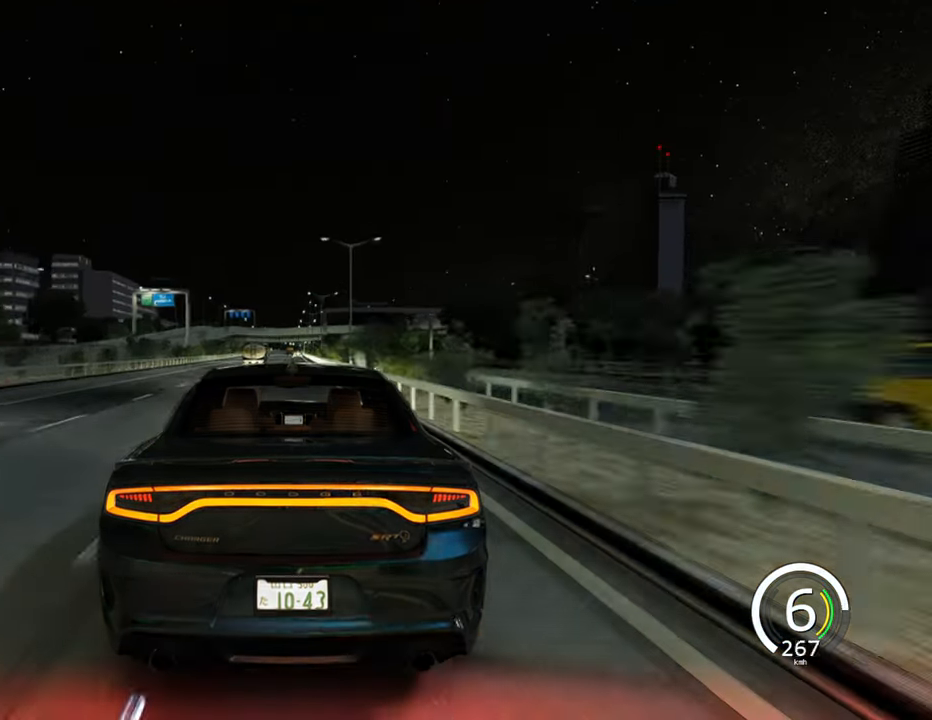
{"keys": ["s"], "events": [[300, "a", "down"], [500, "a", "up"]]}
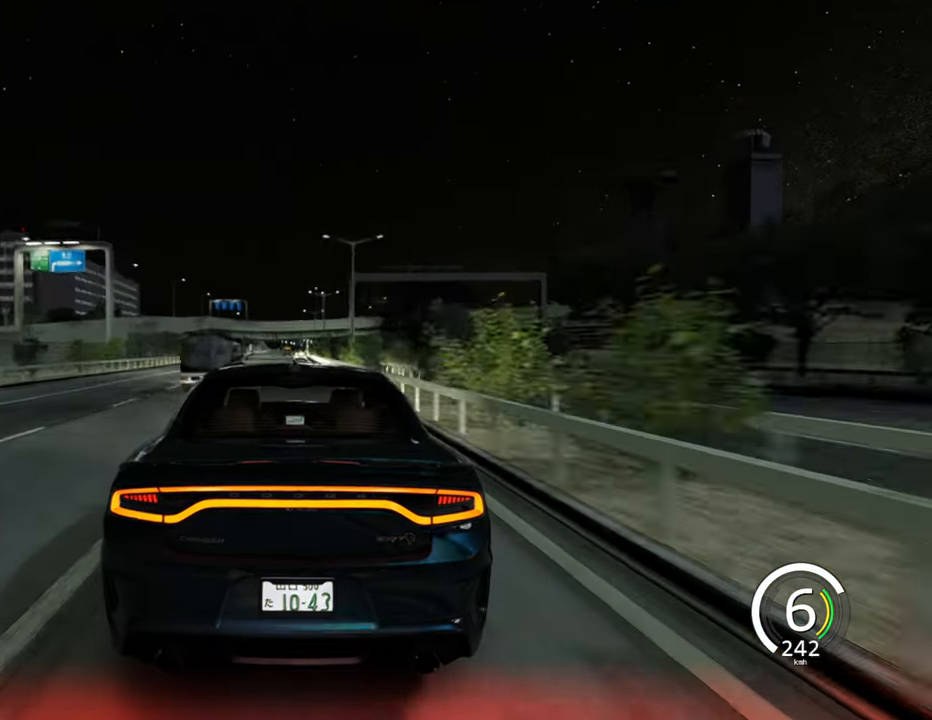
{"keys": ["s"], "events": [[150, "a", "down"], [467, "a", "up"]]}
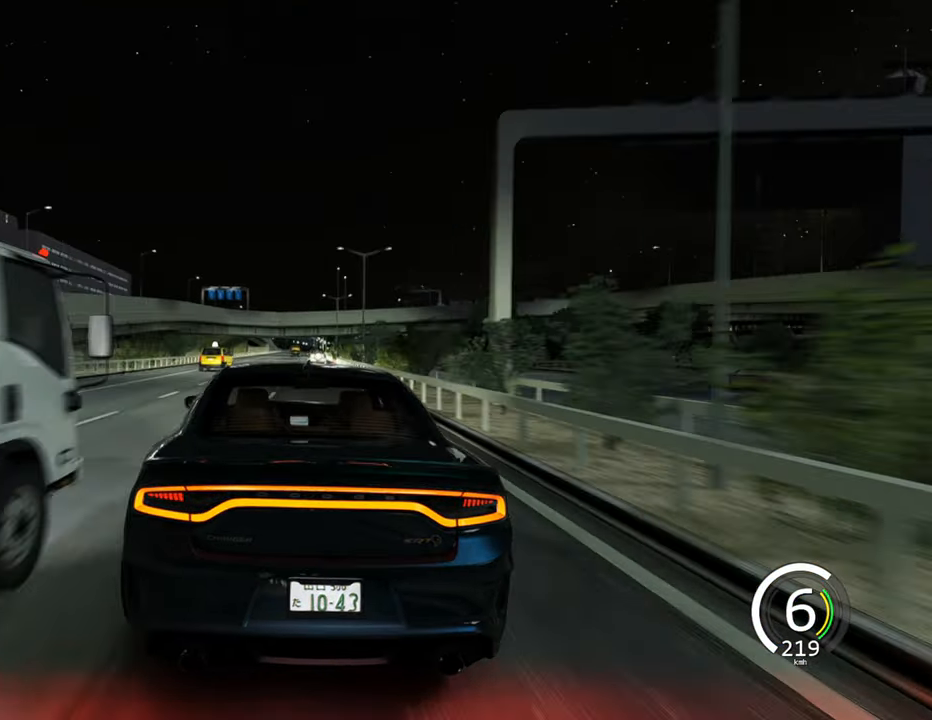
{"keys": ["w"], "events": [[34, "s", "up"], [100, "w", "down"], [234, "d", "down"], [450, "d", "up"]]}
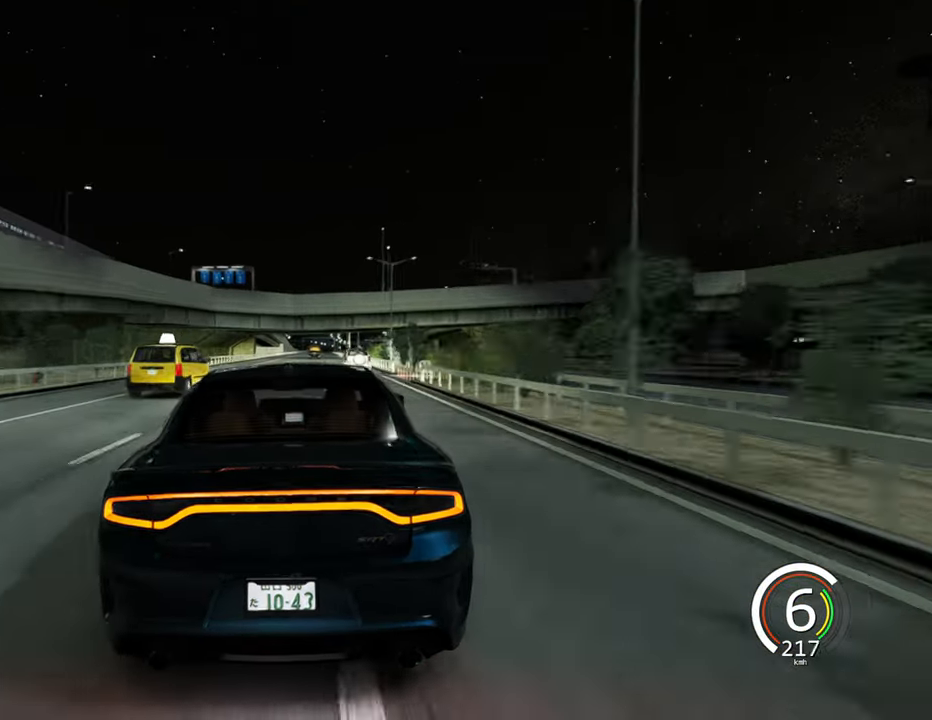
{"keys": ["d", "w"], "events": [[434, "d", "down"]]}